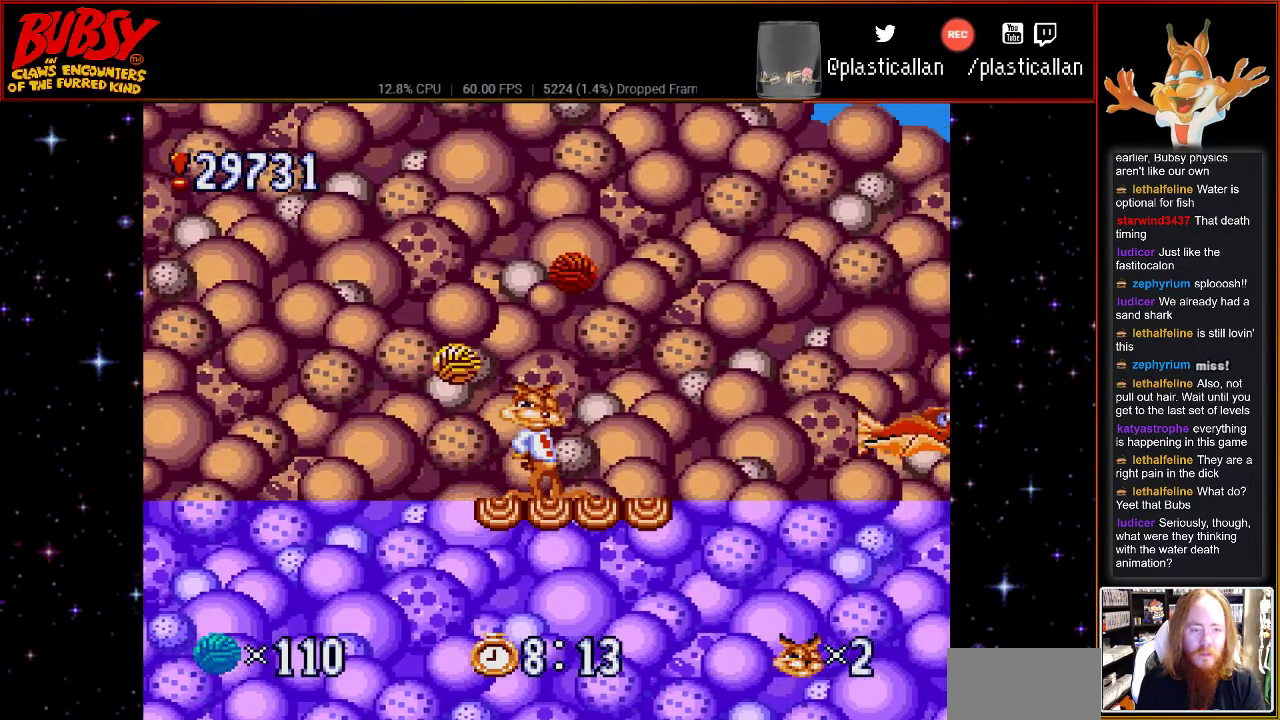
Gameplay with a controller (Nintendo layout); each line is a JSON object with the inputs held at the frame after it. "events" lists button and stick changes between this image and that frame as [ms after this image, input, new state], when the widget could be followed in between. Not read: L1 L3 R1 R3.
{"buttons": [], "events": []}
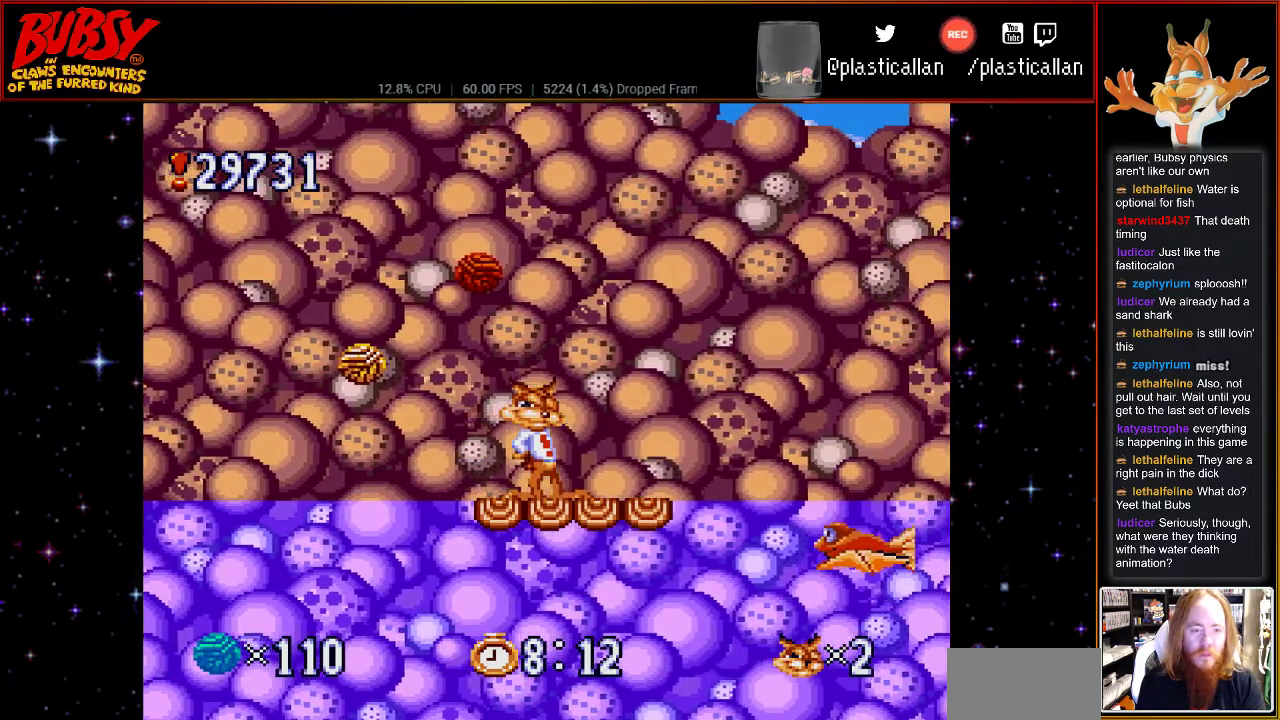
{"buttons": ["DPAD_RIGHT"], "events": [[83, "DPAD_RIGHT", "down"], [217, "DPAD_RIGHT", "up"], [300, "B", "down"], [433, "B", "up"], [433, "DPAD_RIGHT", "down"]]}
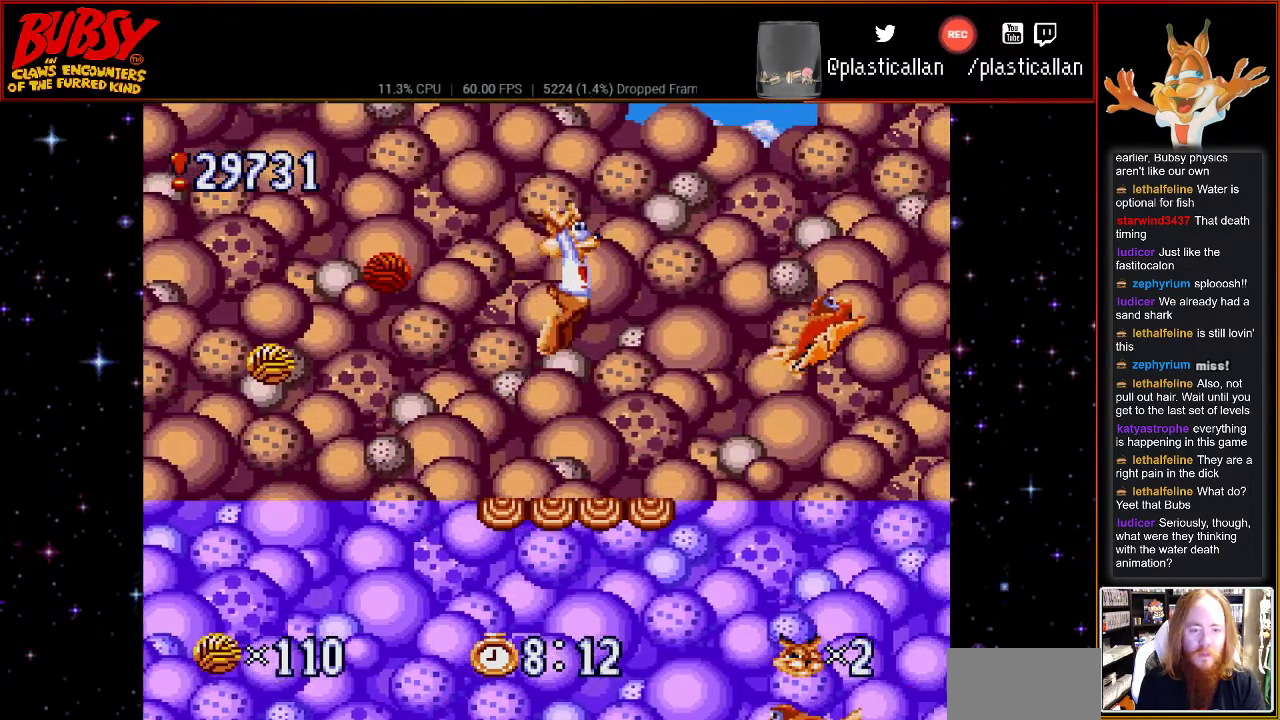
{"buttons": ["DPAD_RIGHT"], "events": [[117, "DPAD_RIGHT", "up"], [250, "DPAD_RIGHT", "down"]]}
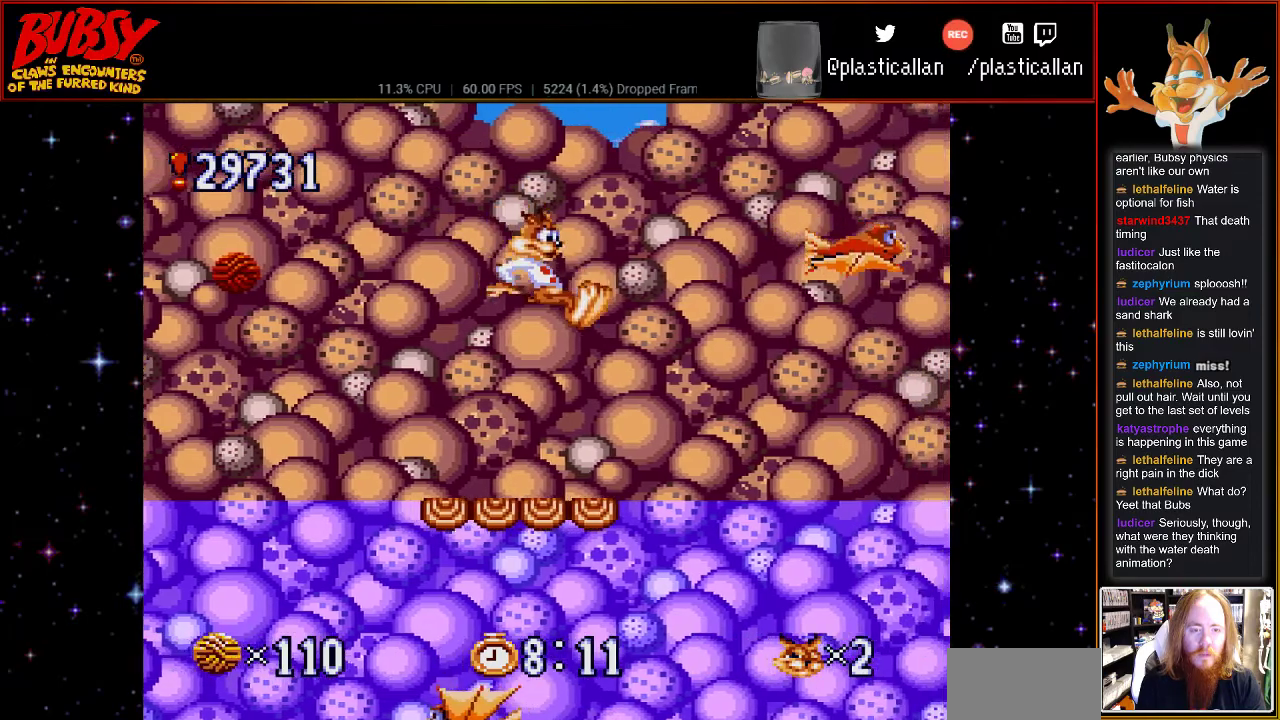
{"buttons": [], "events": [[33, "DPAD_RIGHT", "up"]]}
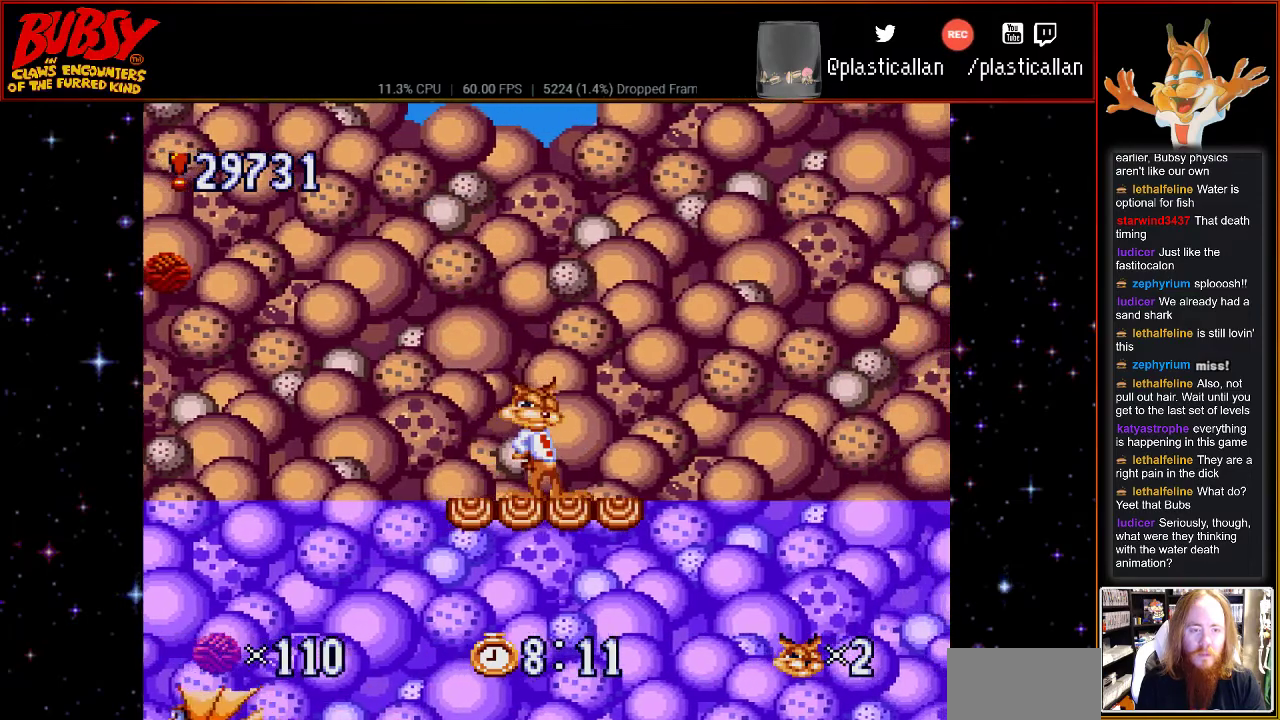
{"buttons": ["B"], "events": [[467, "B", "down"]]}
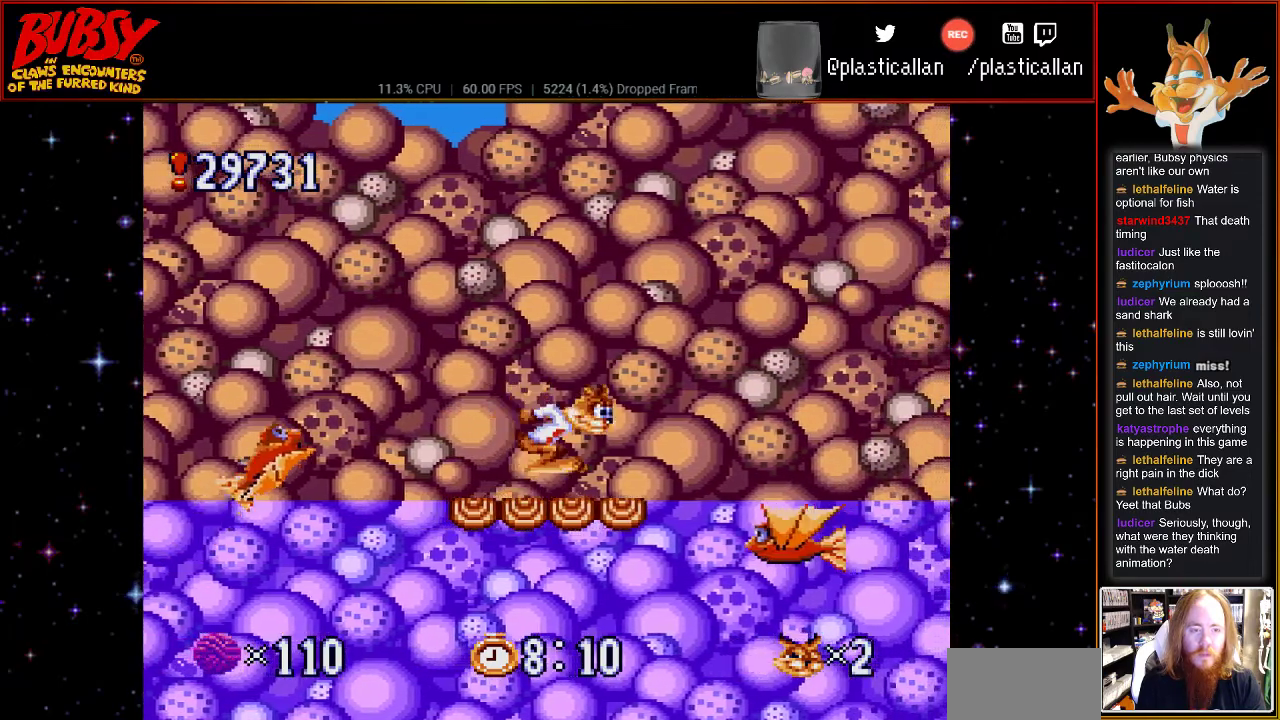
{"buttons": [], "events": [[33, "DPAD_RIGHT", "down"], [150, "B", "up"], [367, "DPAD_RIGHT", "up"]]}
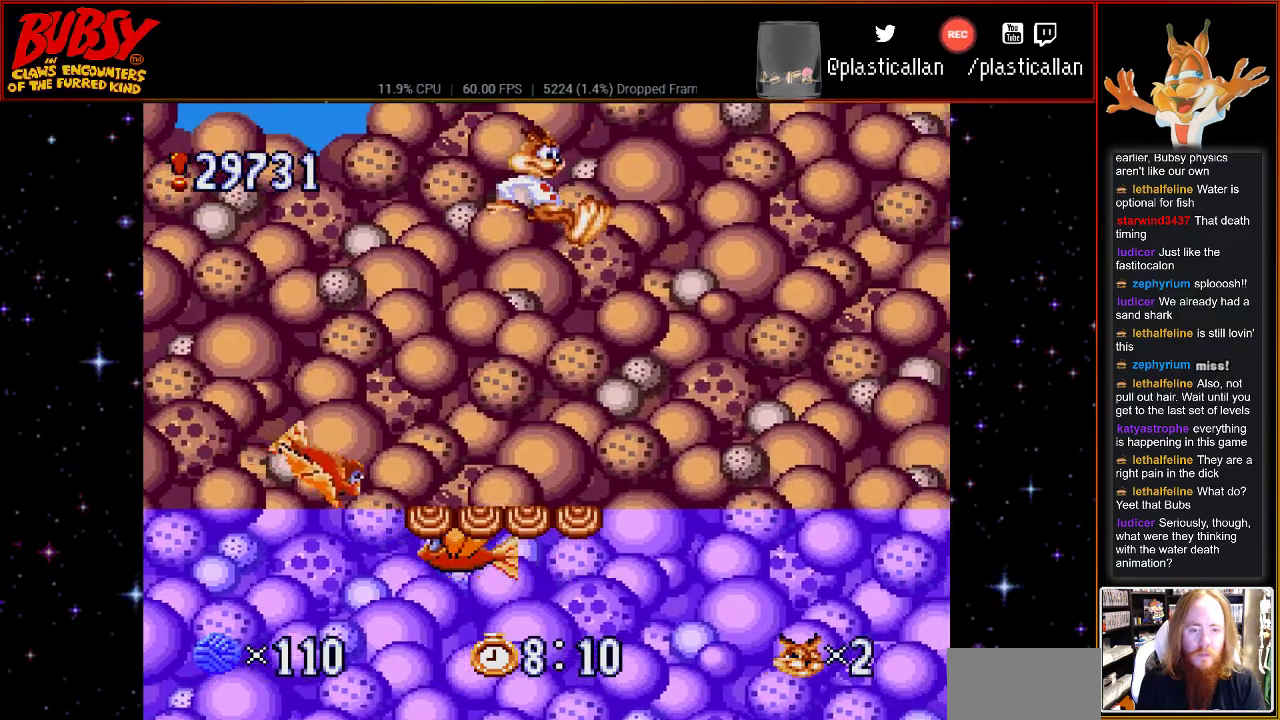
{"buttons": ["B", "DPAD_RIGHT"], "events": [[33, "DPAD_LEFT", "down"], [67, "DPAD_UP", "down"], [150, "DPAD_LEFT", "up"], [150, "DPAD_UP", "up"], [183, "DPAD_RIGHT", "down"], [467, "B", "down"]]}
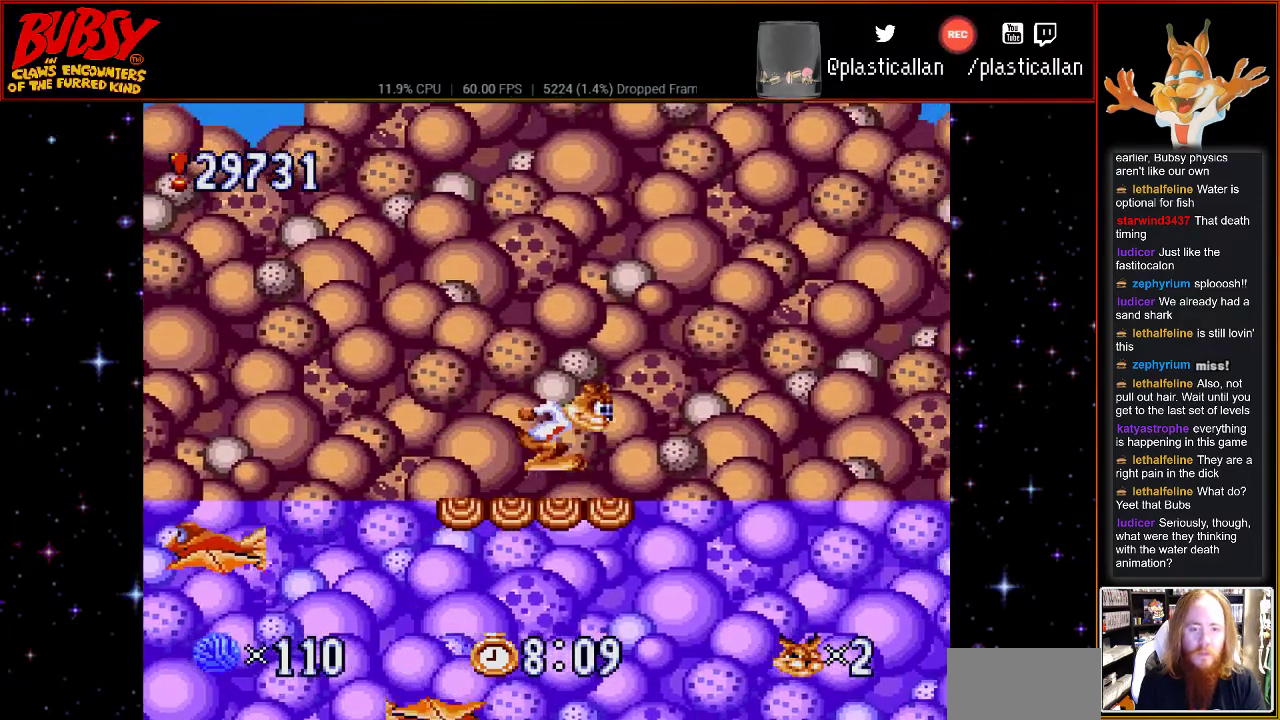
{"buttons": [], "events": [[83, "B", "up"], [250, "DPAD_RIGHT", "up"]]}
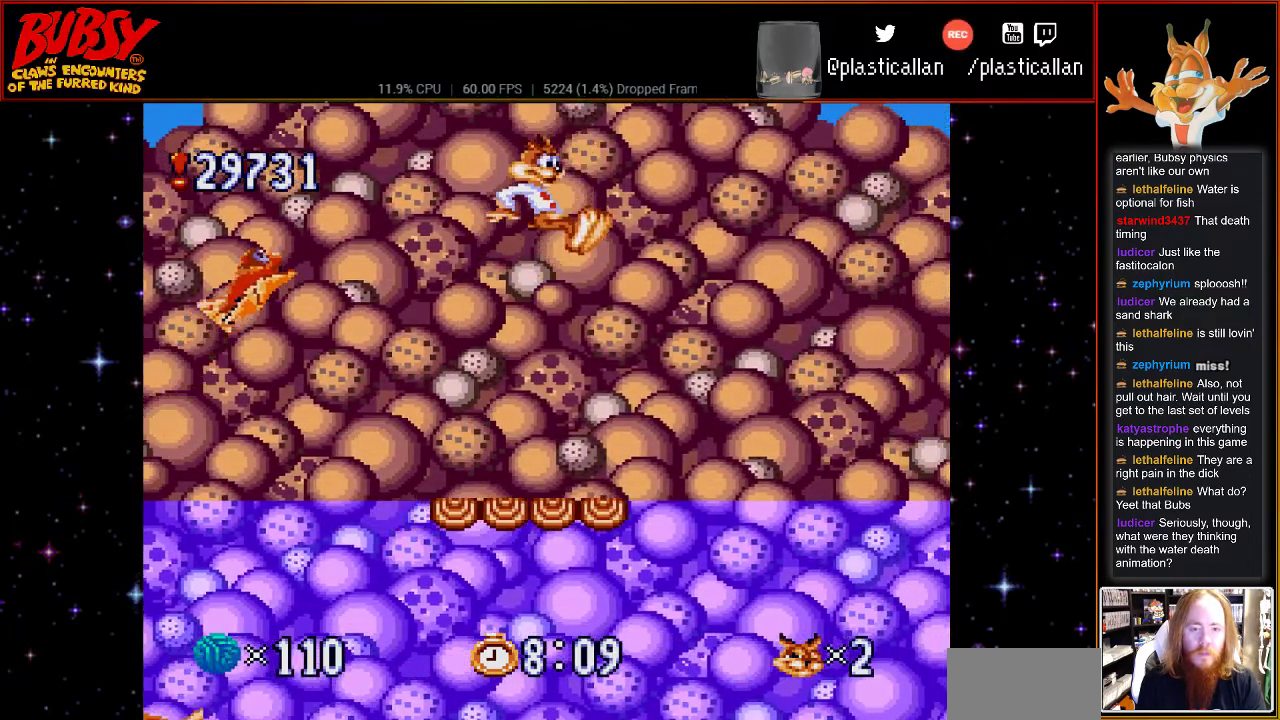
{"buttons": ["B"], "events": [[83, "DPAD_RIGHT", "down"], [317, "DPAD_RIGHT", "up"], [467, "B", "down"]]}
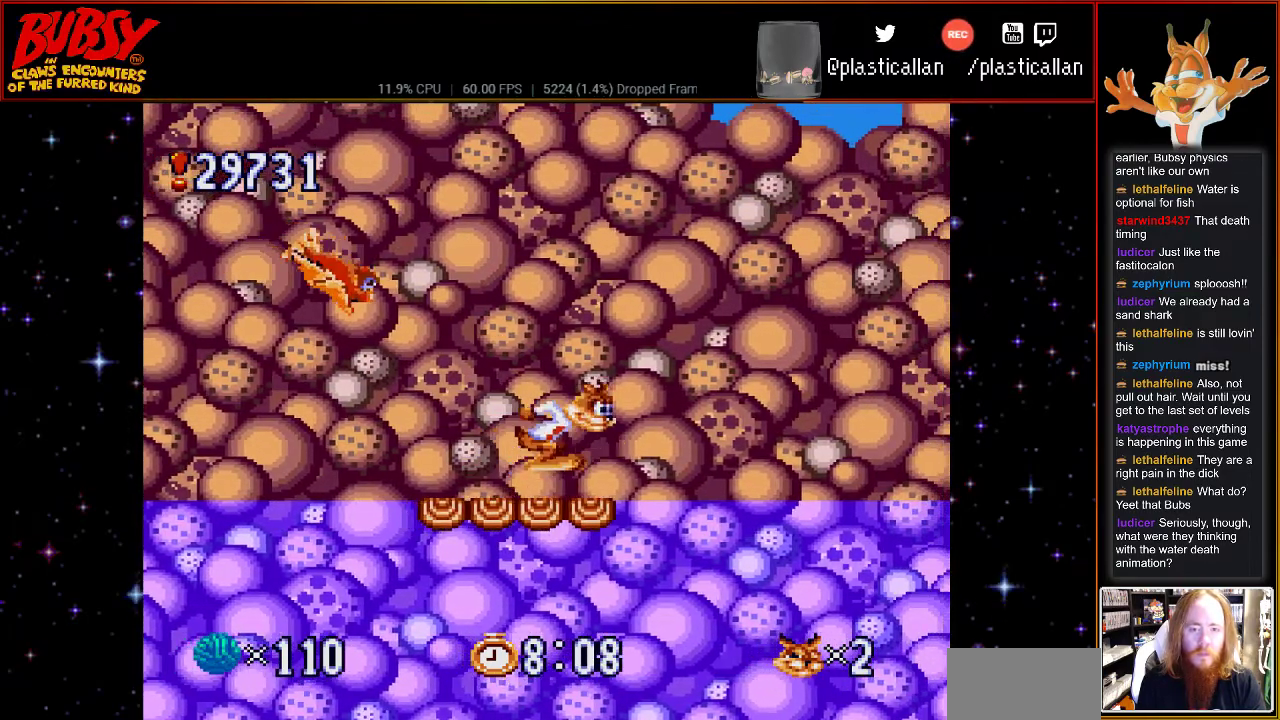
{"buttons": ["DPAD_RIGHT"], "events": [[33, "B", "up"], [333, "DPAD_RIGHT", "down"]]}
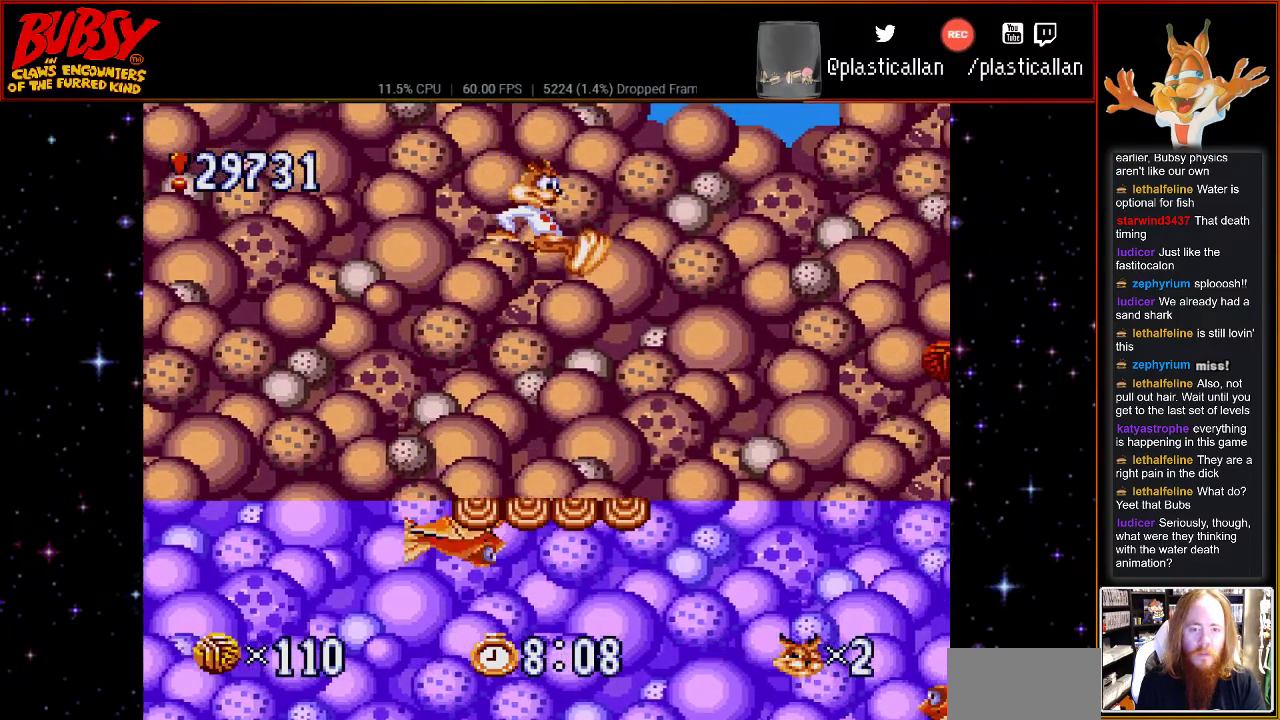
{"buttons": [], "events": [[33, "DPAD_RIGHT", "up"]]}
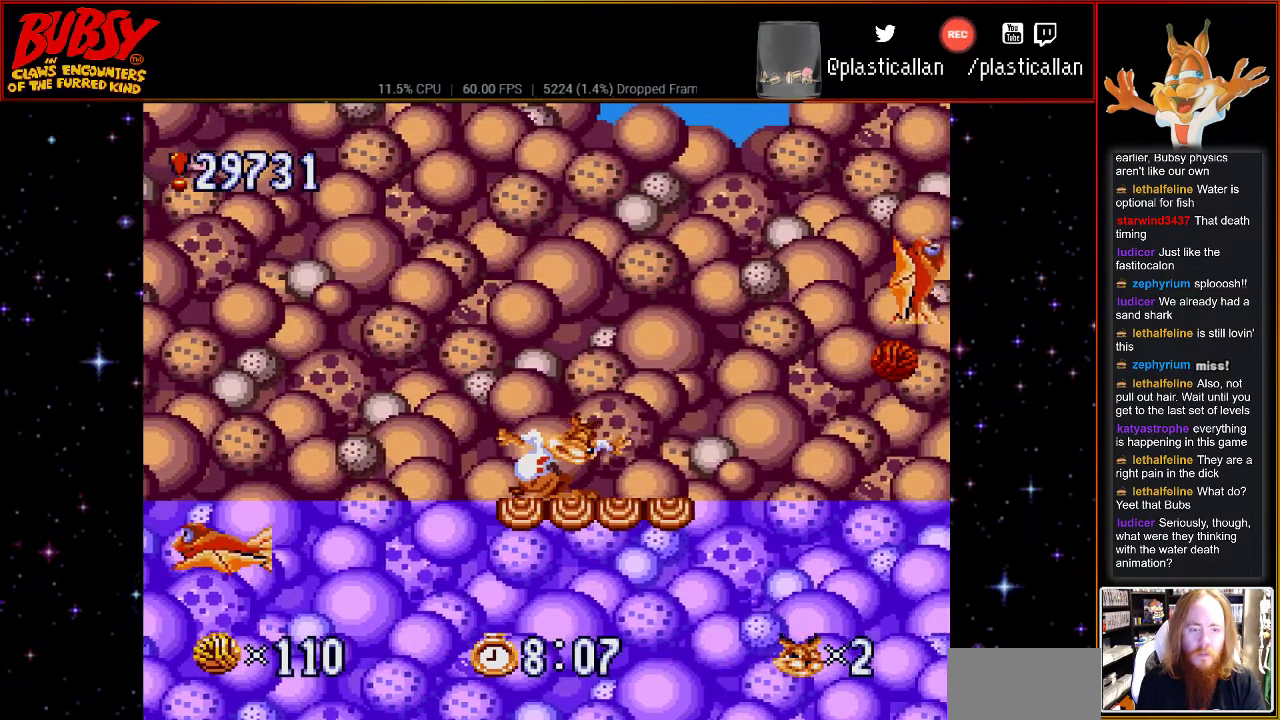
{"buttons": [], "events": [[217, "DPAD_RIGHT", "down"], [367, "DPAD_RIGHT", "up"]]}
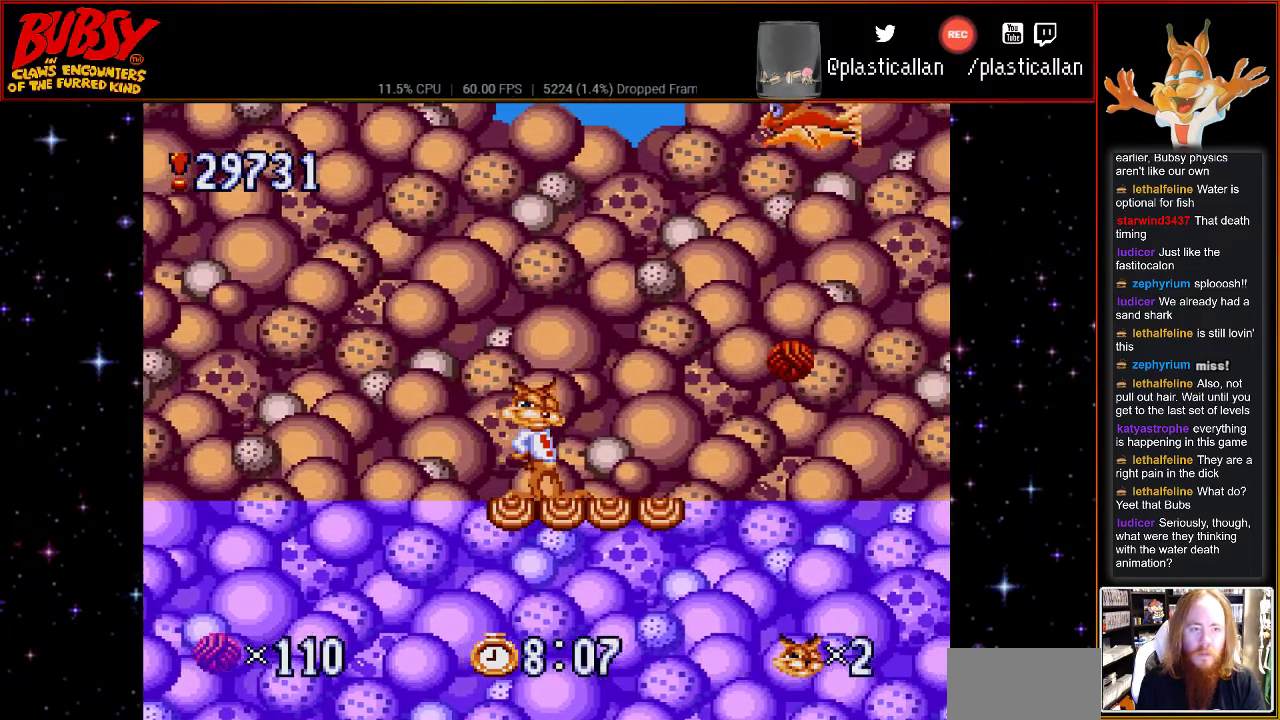
{"buttons": [], "events": []}
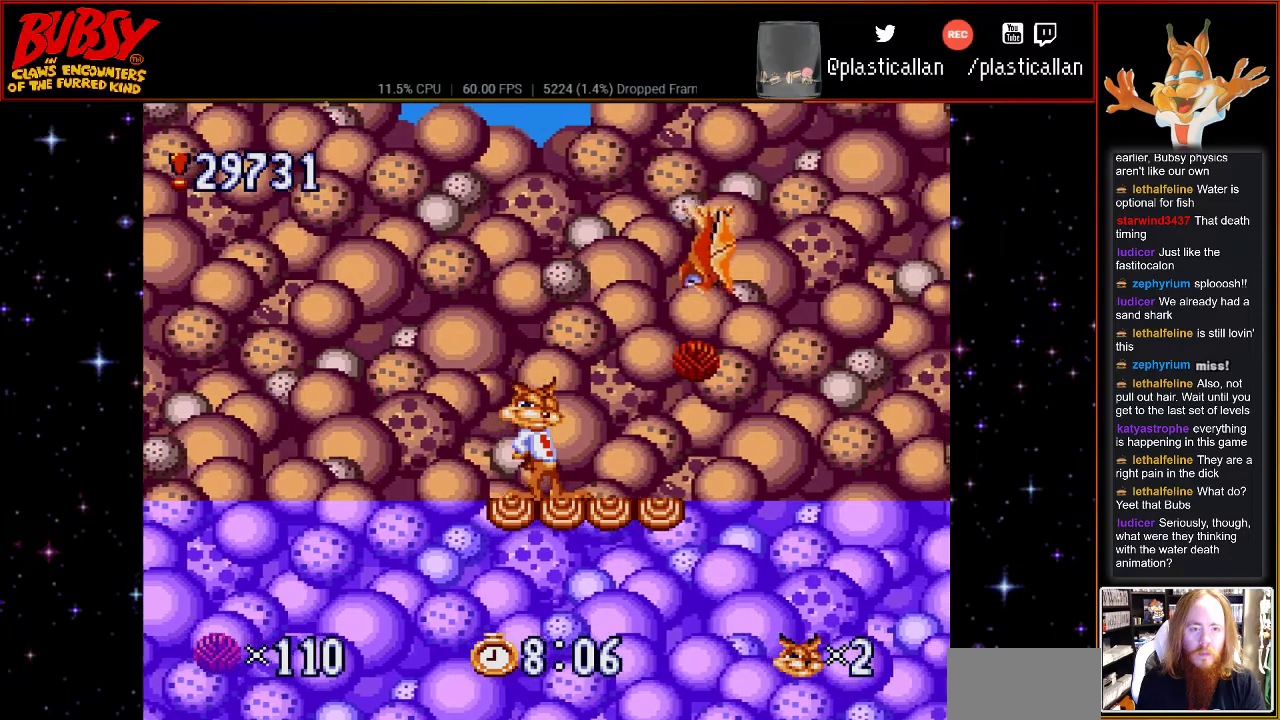
{"buttons": ["DPAD_RIGHT"], "events": [[67, "B", "down"], [150, "B", "up"], [183, "DPAD_RIGHT", "down"]]}
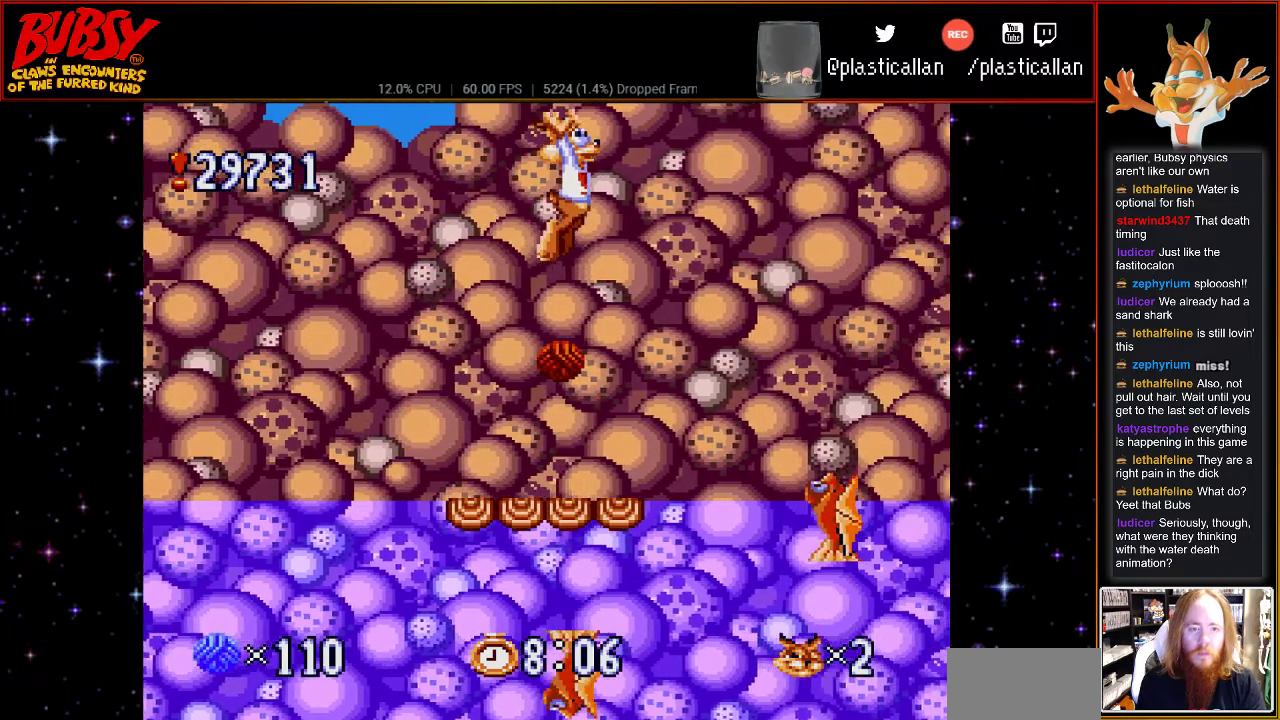
{"buttons": [], "events": [[217, "DPAD_RIGHT", "up"]]}
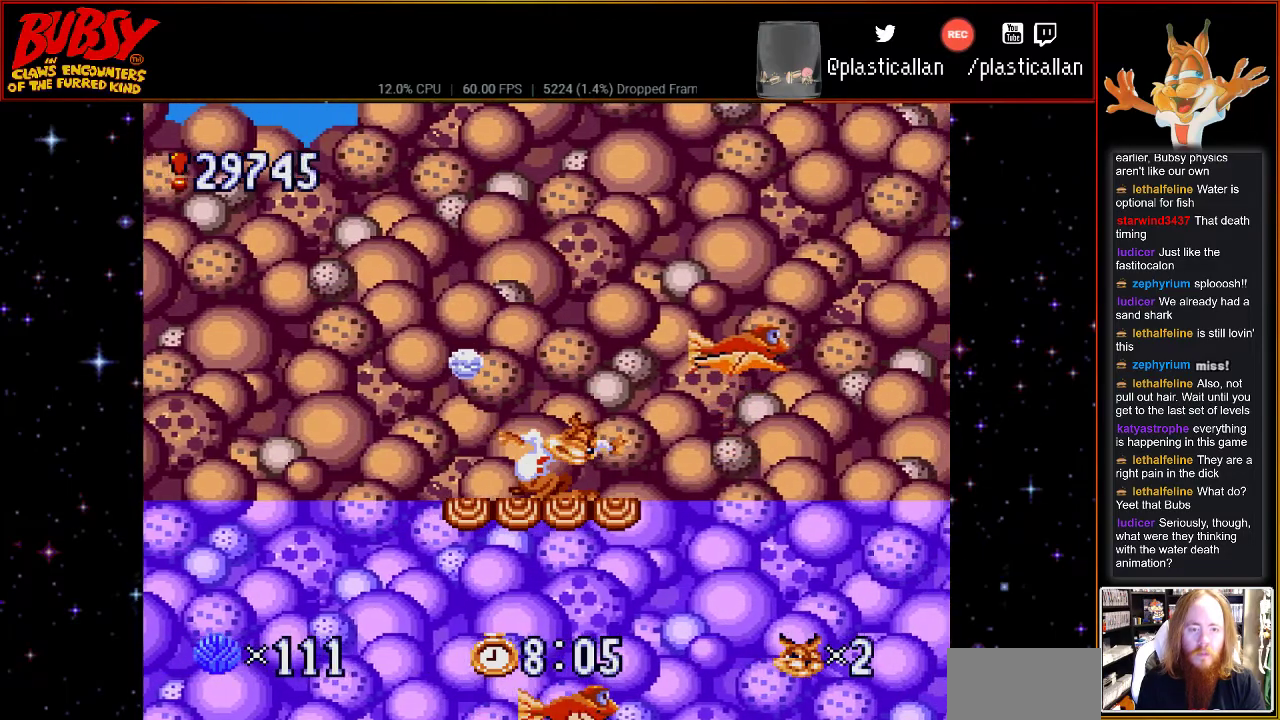
{"buttons": ["DPAD_RIGHT"], "events": [[83, "B", "down"], [217, "DPAD_RIGHT", "down"], [250, "B", "up"]]}
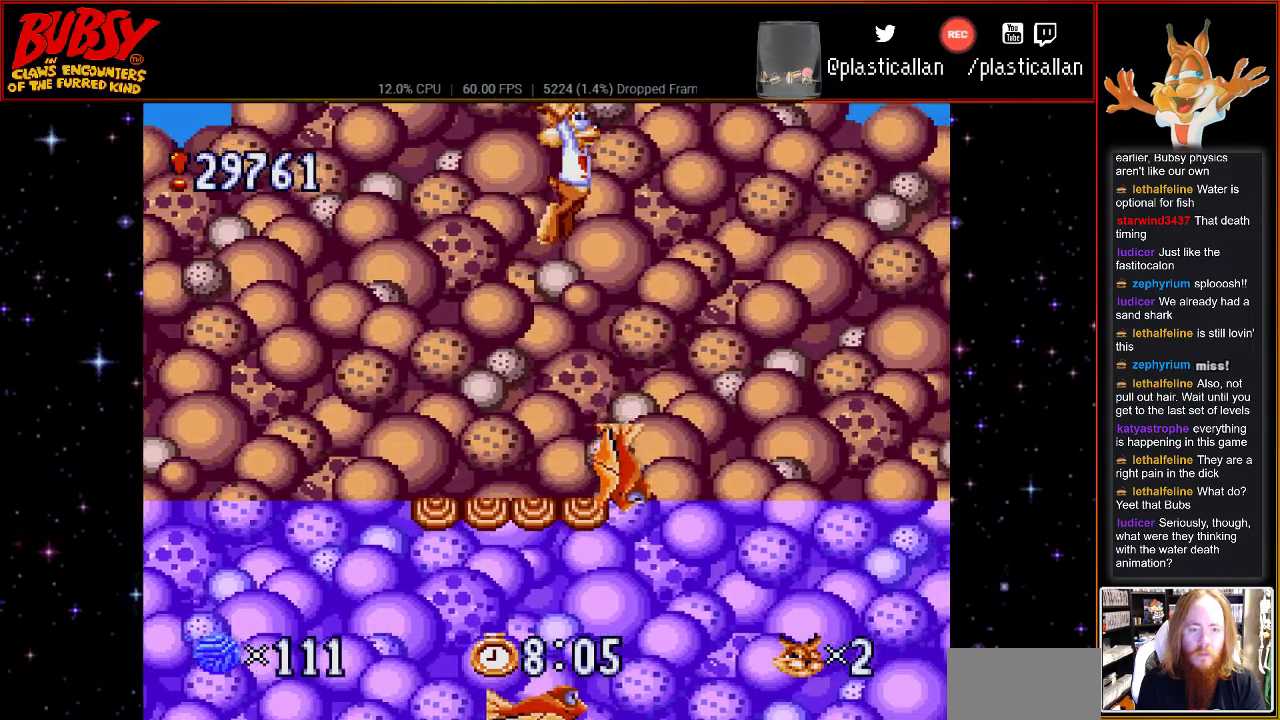
{"buttons": [], "events": [[67, "B", "down"], [150, "DPAD_RIGHT", "up"], [217, "B", "up"]]}
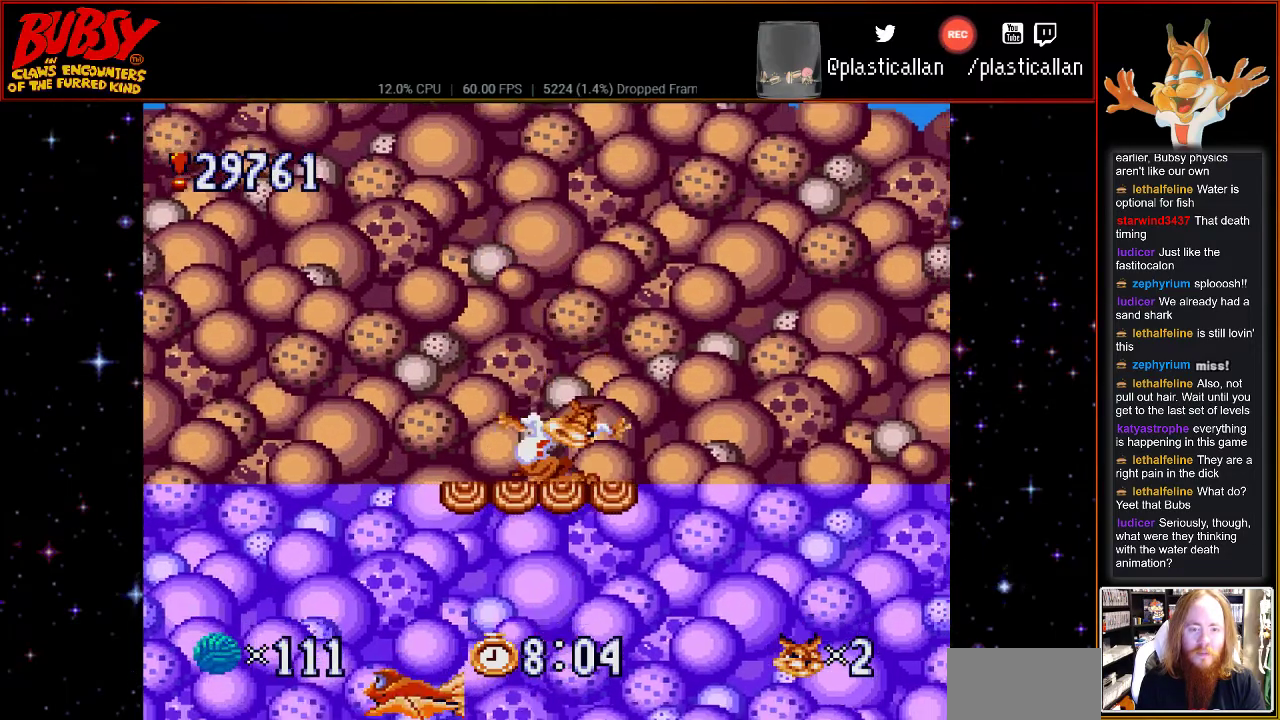
{"buttons": [], "events": [[217, "DPAD_RIGHT", "down"], [367, "DPAD_RIGHT", "up"], [400, "B", "down"], [467, "B", "up"]]}
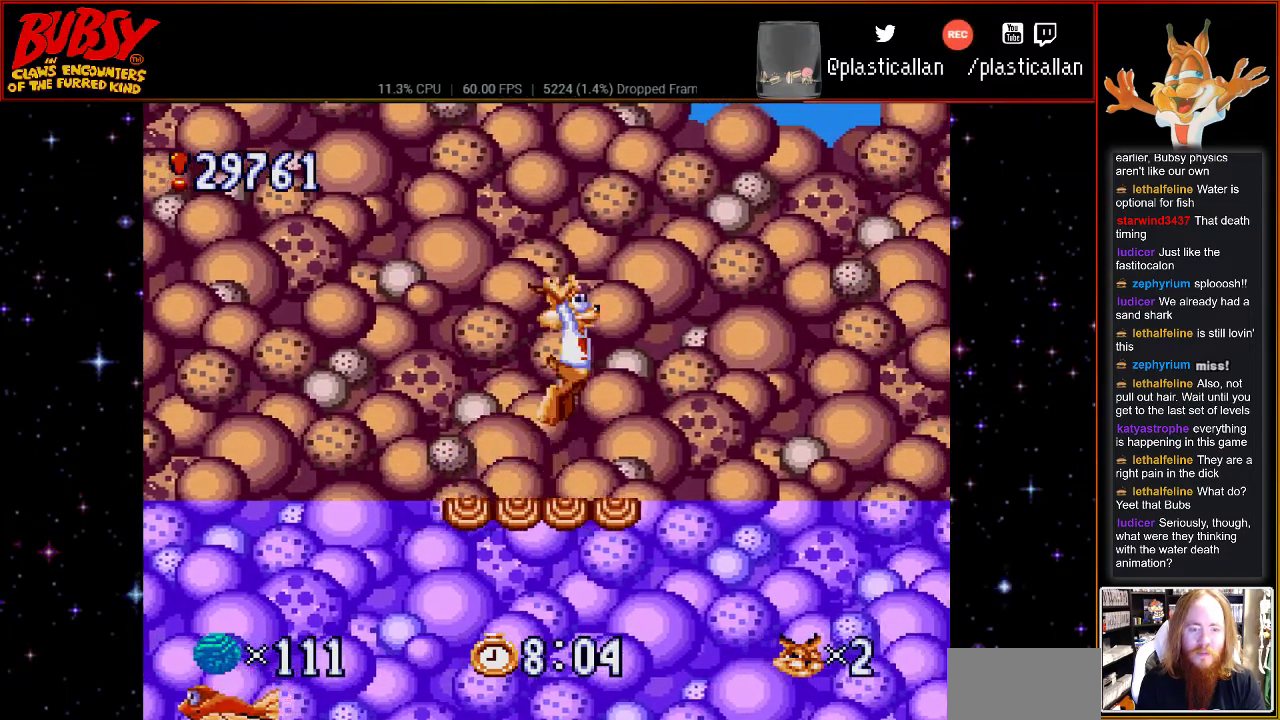
{"buttons": ["DPAD_RIGHT"], "events": [[83, "DPAD_RIGHT", "down"], [250, "DPAD_RIGHT", "up"], [400, "DPAD_RIGHT", "down"]]}
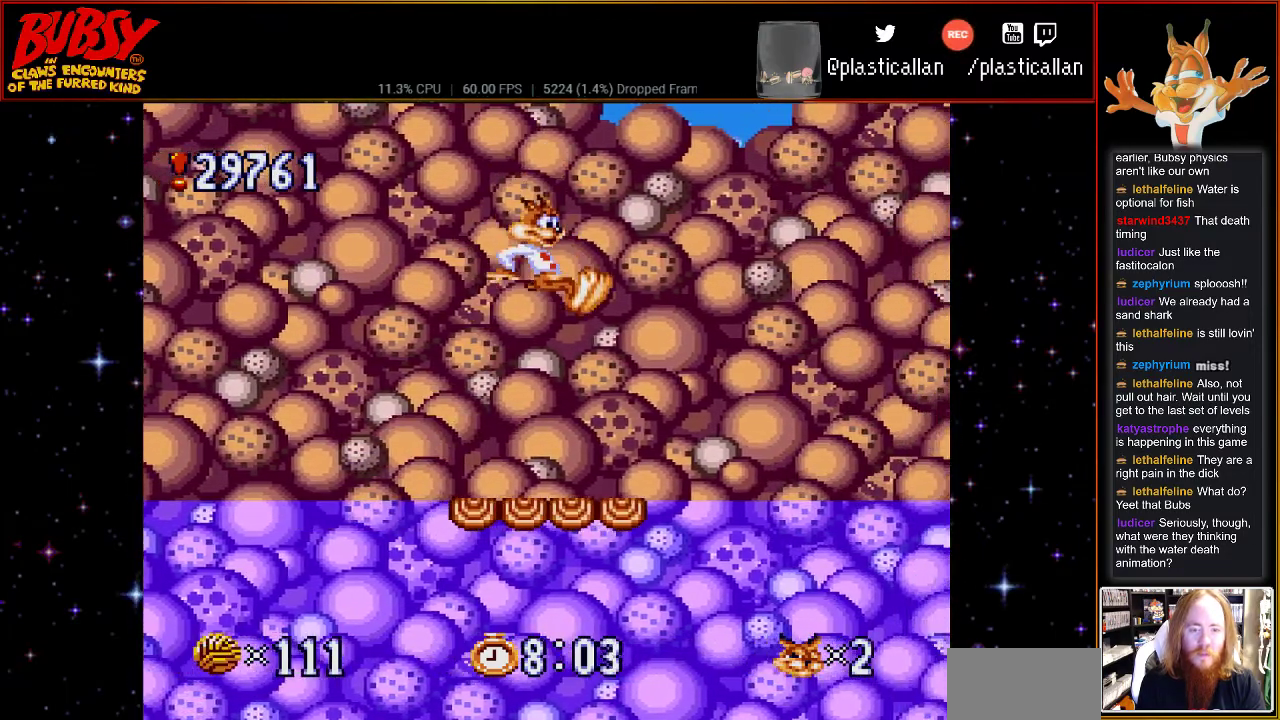
{"buttons": [], "events": [[33, "DPAD_RIGHT", "up"], [317, "DPAD_RIGHT", "down"], [433, "DPAD_RIGHT", "up"]]}
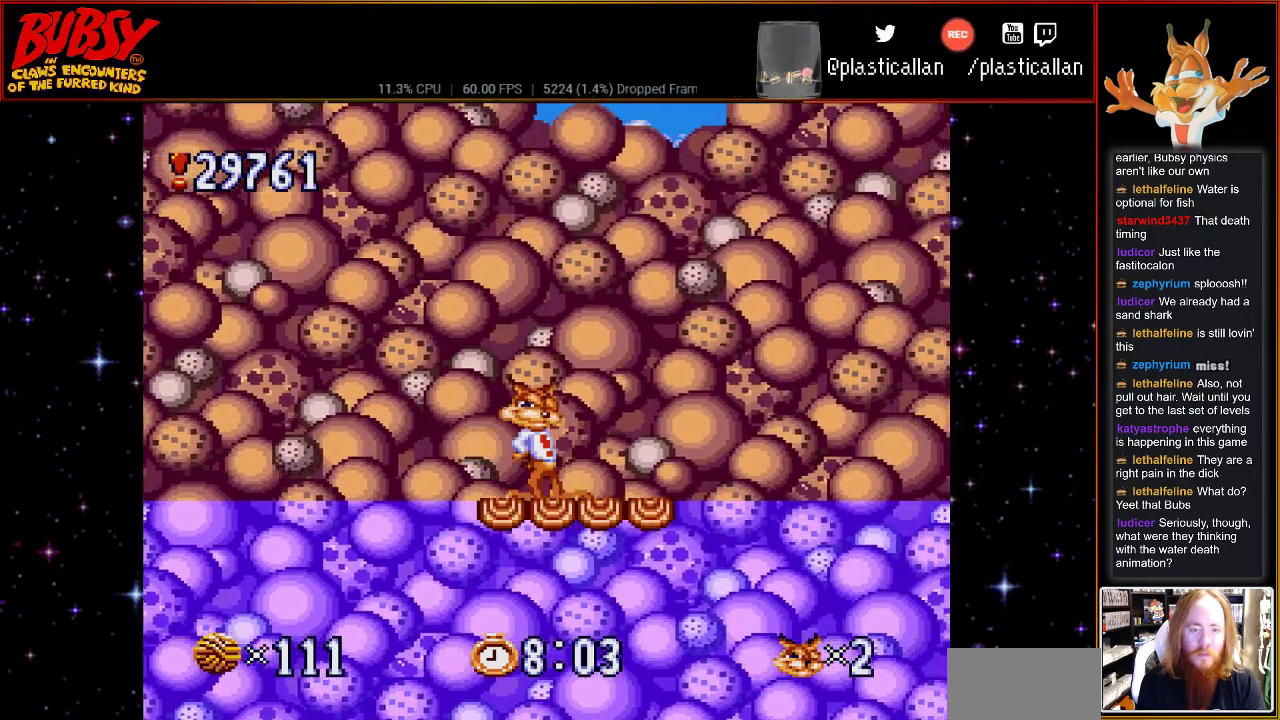
{"buttons": [], "events": [[250, "DPAD_RIGHT", "down"], [400, "DPAD_RIGHT", "up"]]}
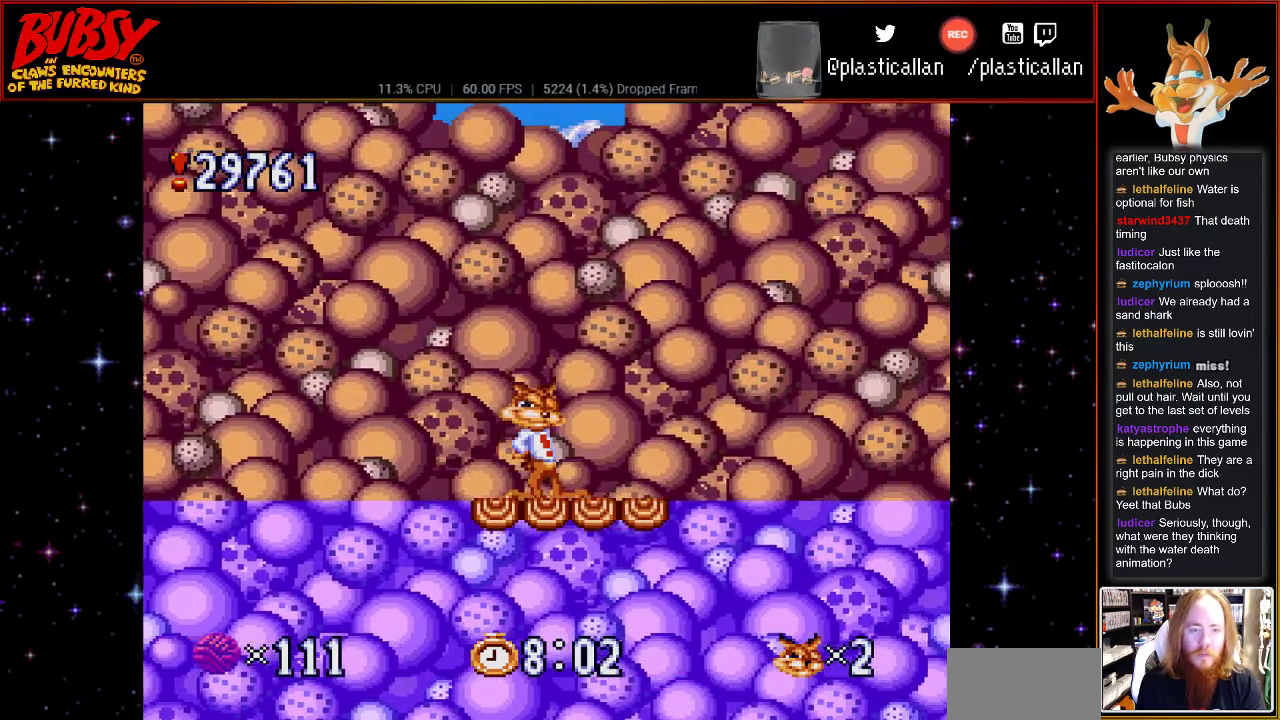
{"buttons": [], "events": [[250, "DPAD_RIGHT", "down"], [433, "DPAD_RIGHT", "up"]]}
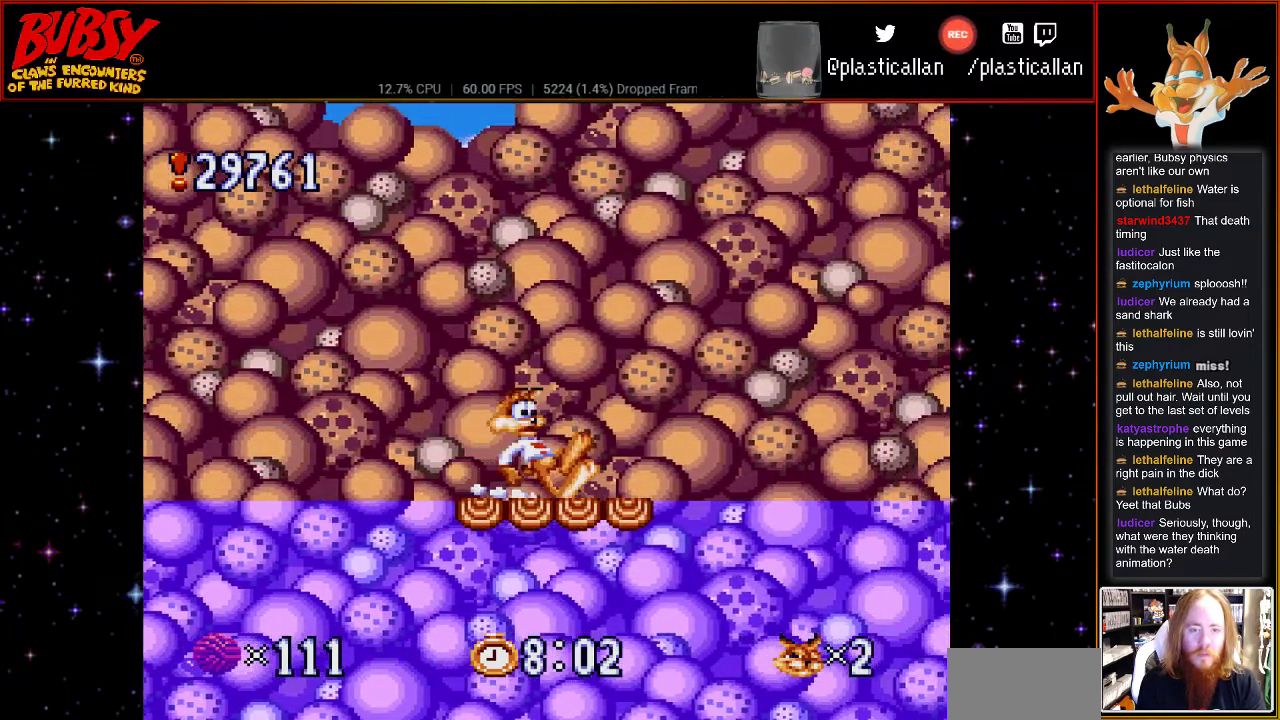
{"buttons": ["DPAD_DOWN"], "events": [[467, "DPAD_DOWN", "down"]]}
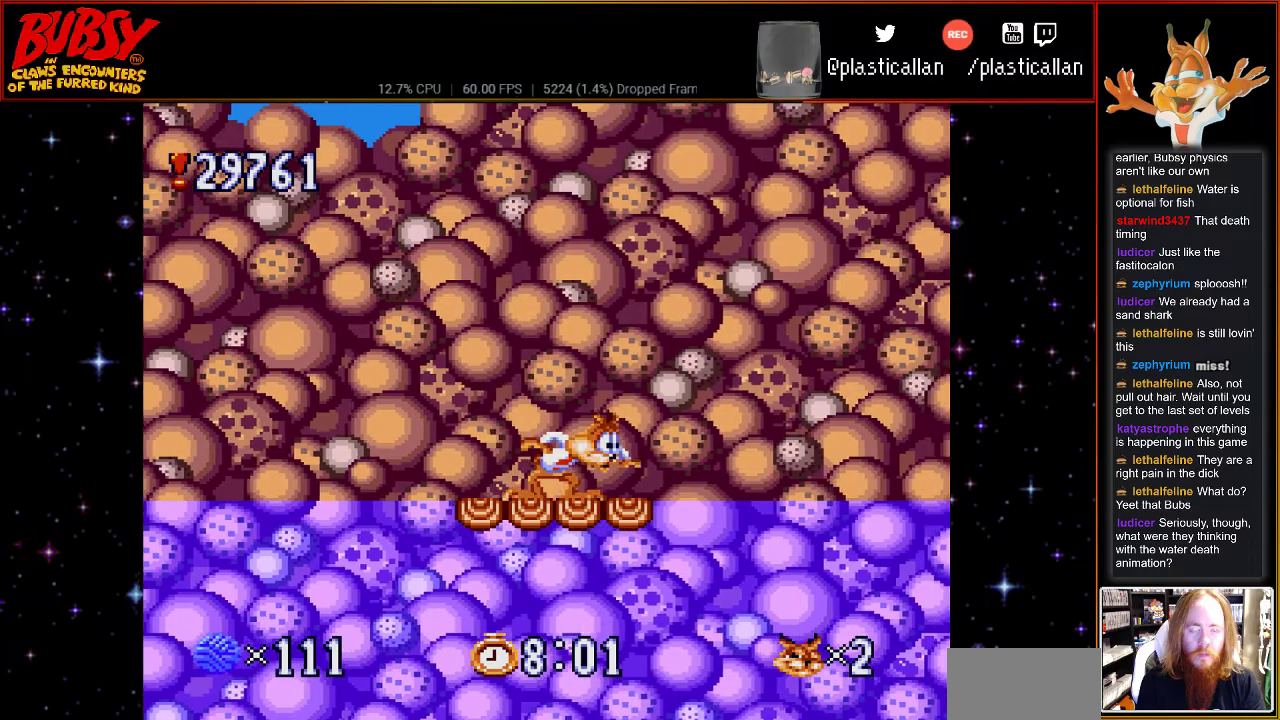
{"buttons": ["DPAD_DOWN"], "events": [[33, "DPAD_DOWN", "up"], [150, "DPAD_DOWN", "down"], [250, "DPAD_DOWN", "up"], [333, "DPAD_DOWN", "down"], [400, "DPAD_DOWN", "up"], [500, "DPAD_DOWN", "down"]]}
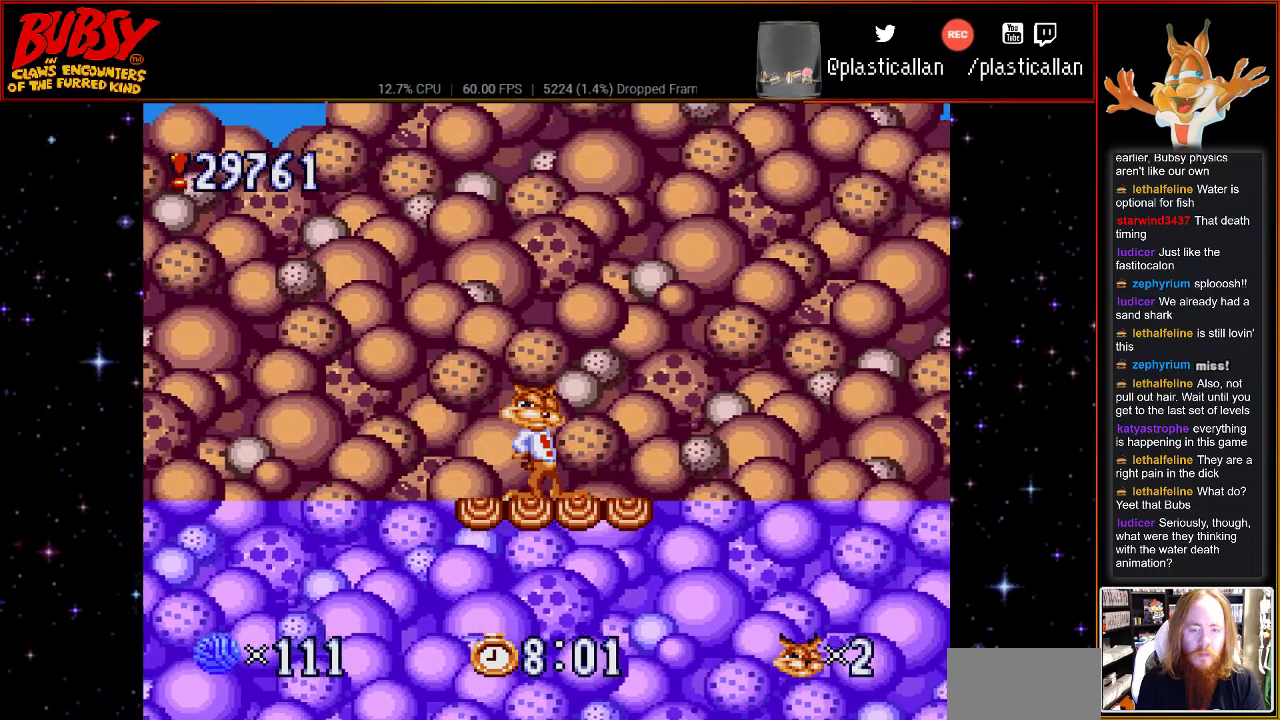
{"buttons": [], "events": [[83, "DPAD_DOWN", "up"]]}
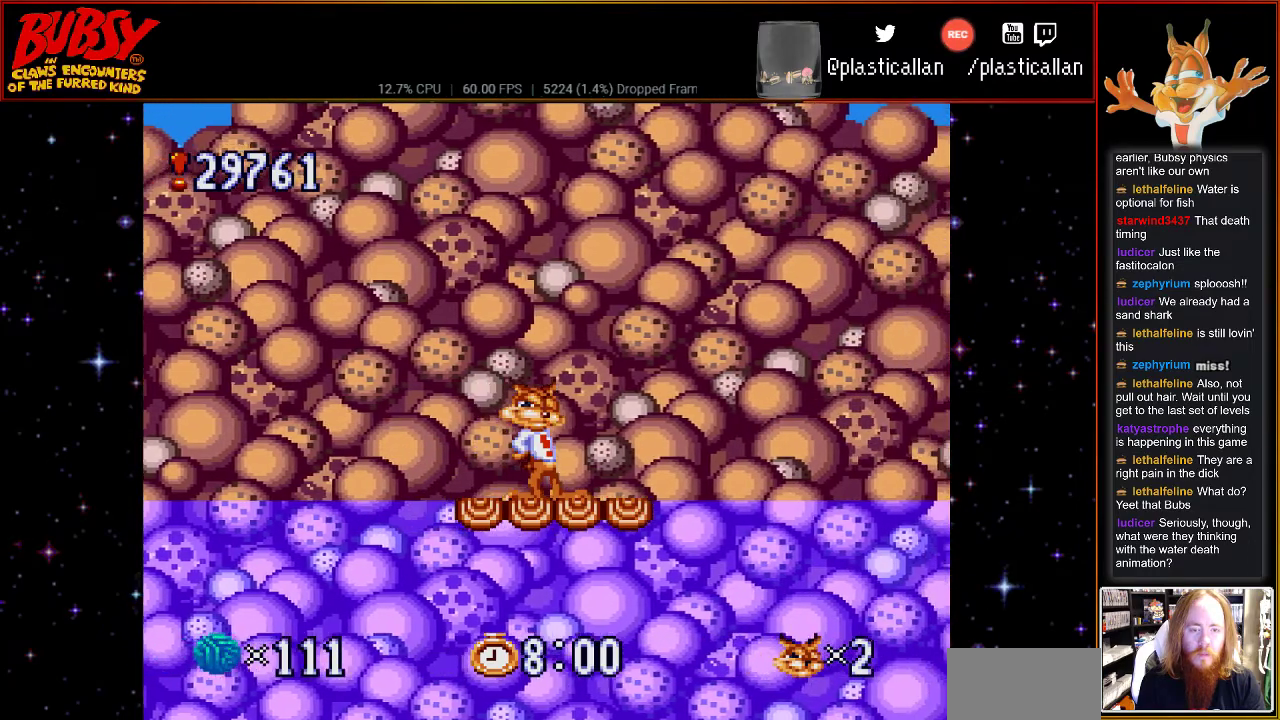
{"buttons": ["DPAD_RIGHT"], "events": [[400, "DPAD_RIGHT", "down"]]}
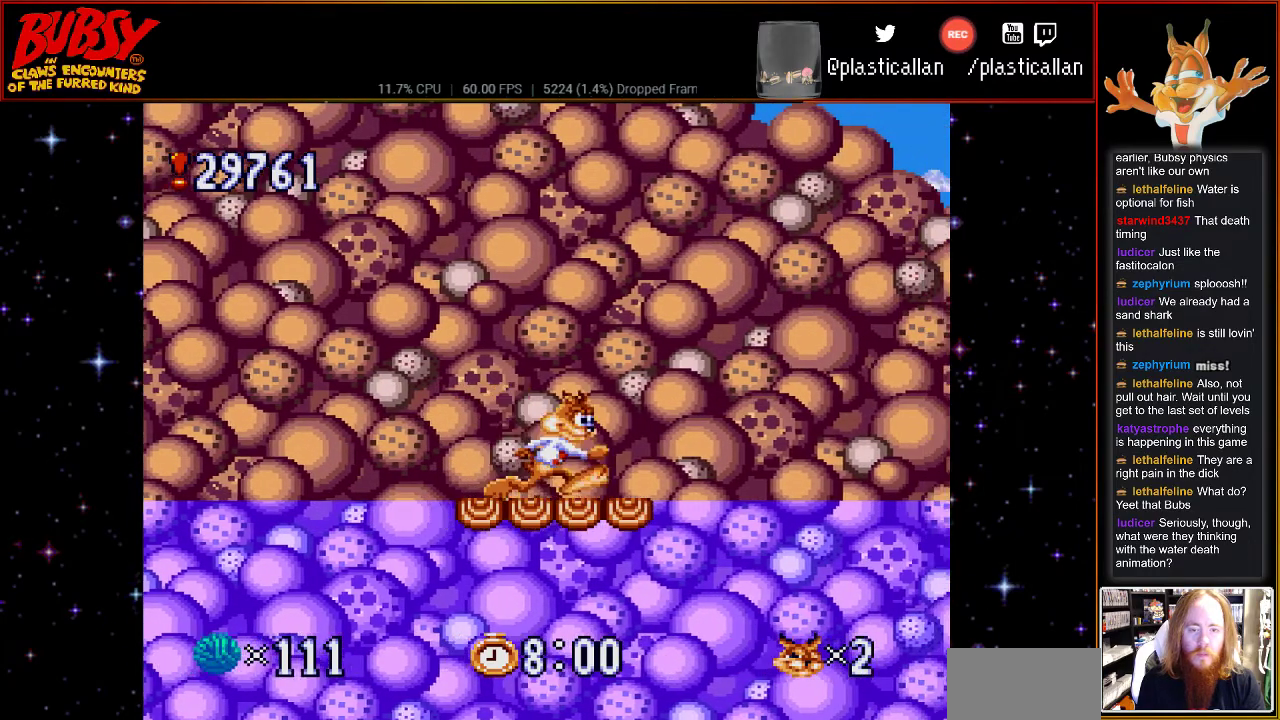
{"buttons": [], "events": [[33, "DPAD_RIGHT", "up"], [333, "DPAD_RIGHT", "down"], [500, "DPAD_RIGHT", "up"]]}
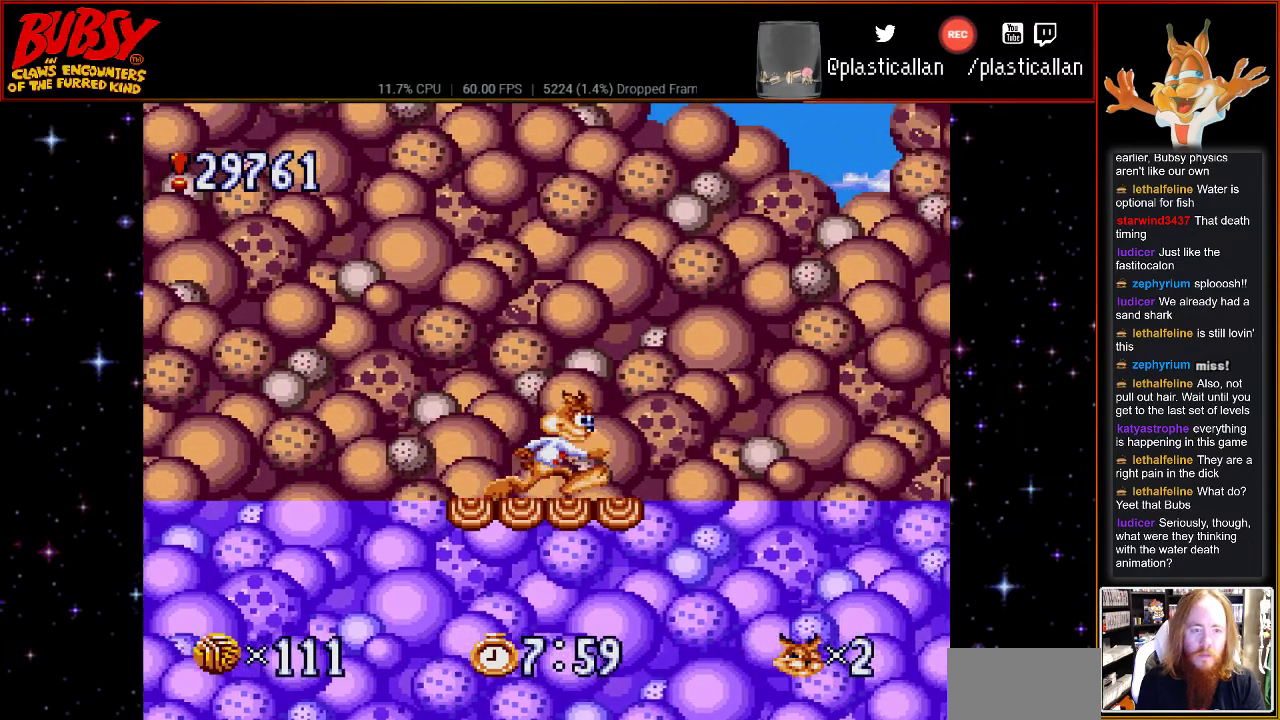
{"buttons": [], "events": [[367, "DPAD_RIGHT", "down"], [467, "DPAD_RIGHT", "up"]]}
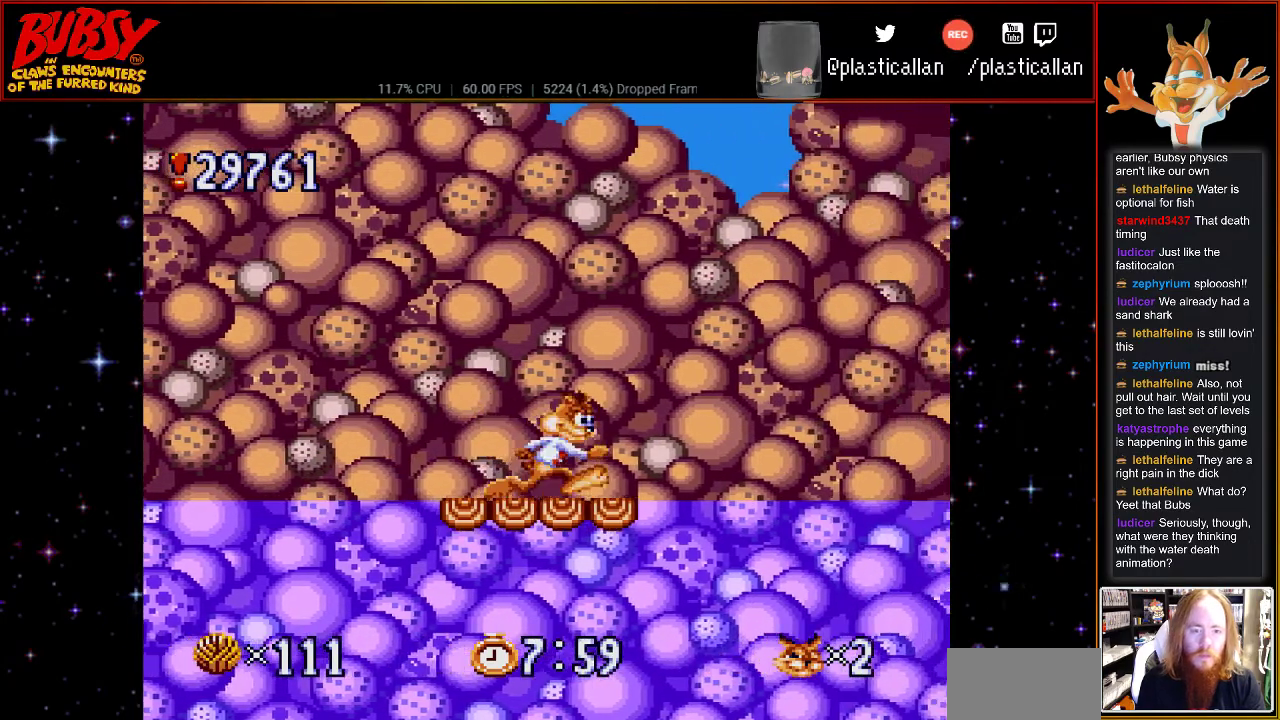
{"buttons": [], "events": []}
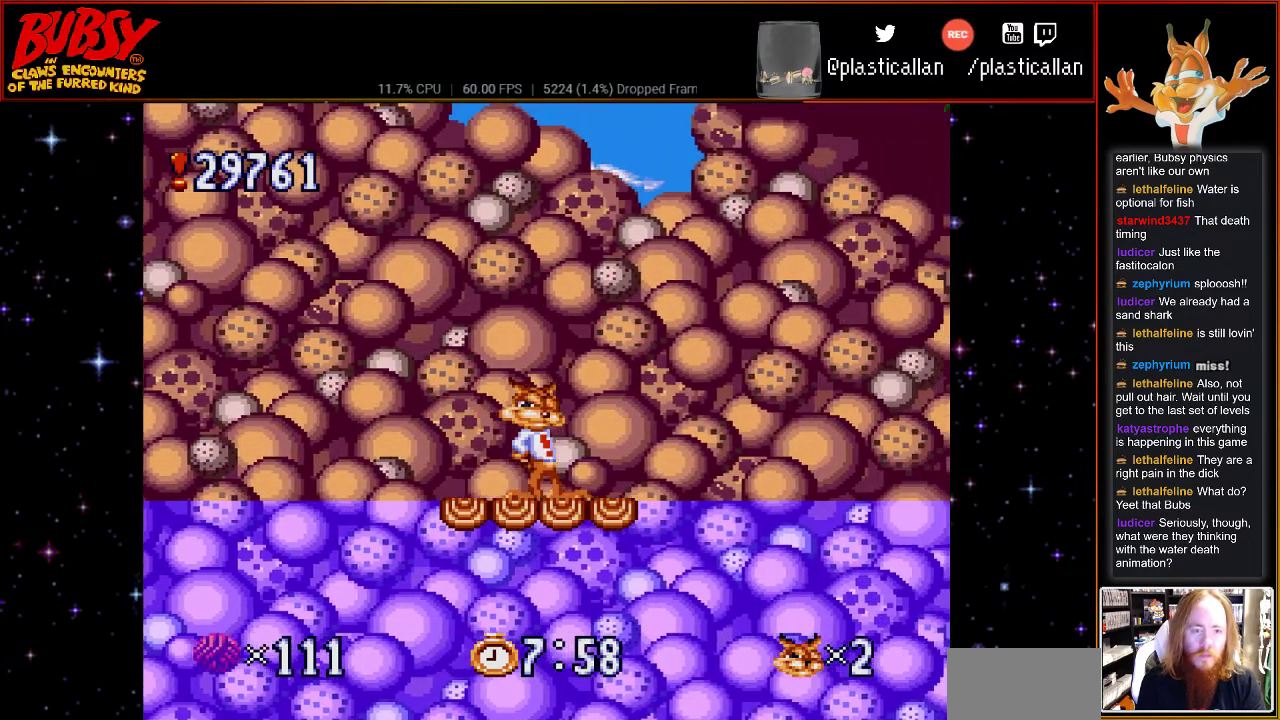
{"buttons": ["DPAD_DOWN"], "events": [[283, "DPAD_DOWN", "down"], [300, "DPAD_DOWN", "up"], [433, "DPAD_DOWN", "down"]]}
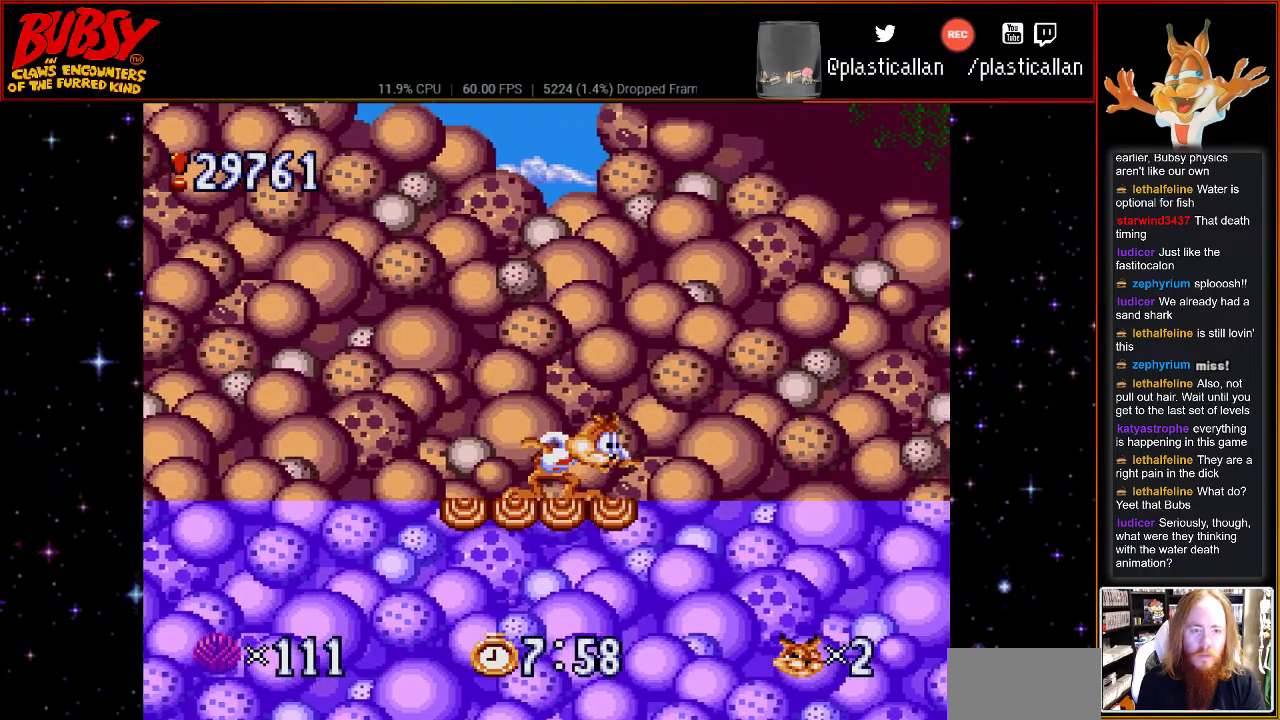
{"buttons": [], "events": [[33, "DPAD_DOWN", "up"]]}